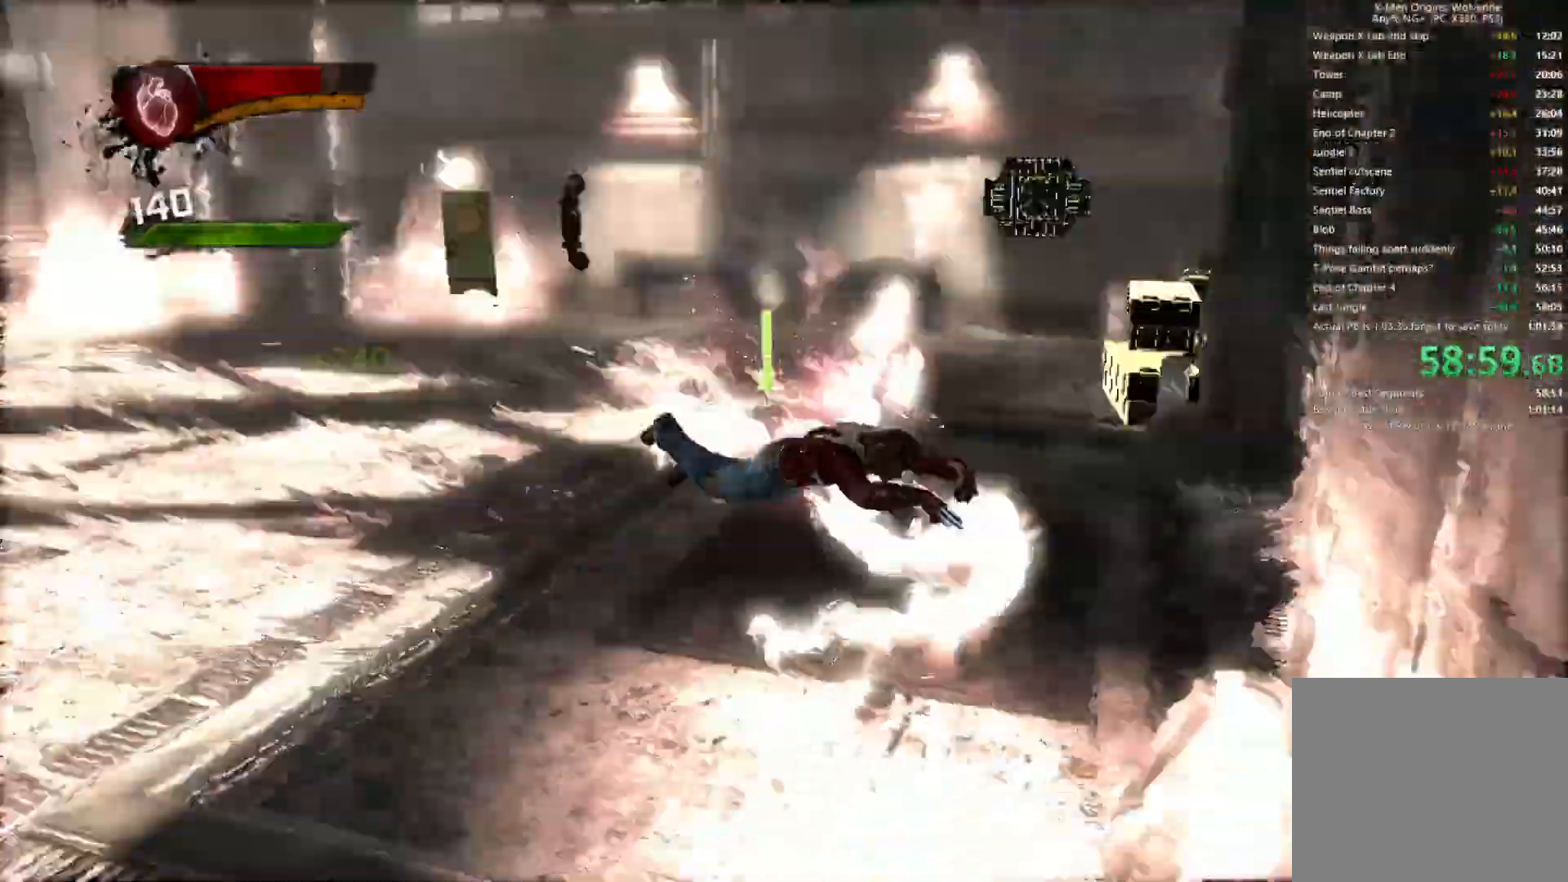
Gameplay with a controller (PlayStation layout); each line is a JSON object with the inputs held at the frame after it (dt_ms = milliseconds from this image to that frame). "events" lists button and stick changes between this image and that frame as [ms after this image, input, new state], when the widget could be followed in between.
{"dt_ms": 500, "buttons": [], "left_stick": "down-left", "right_stick": "center", "events": [[50, "left_stick", "down"], [133, "left_stick", "down-left"]]}
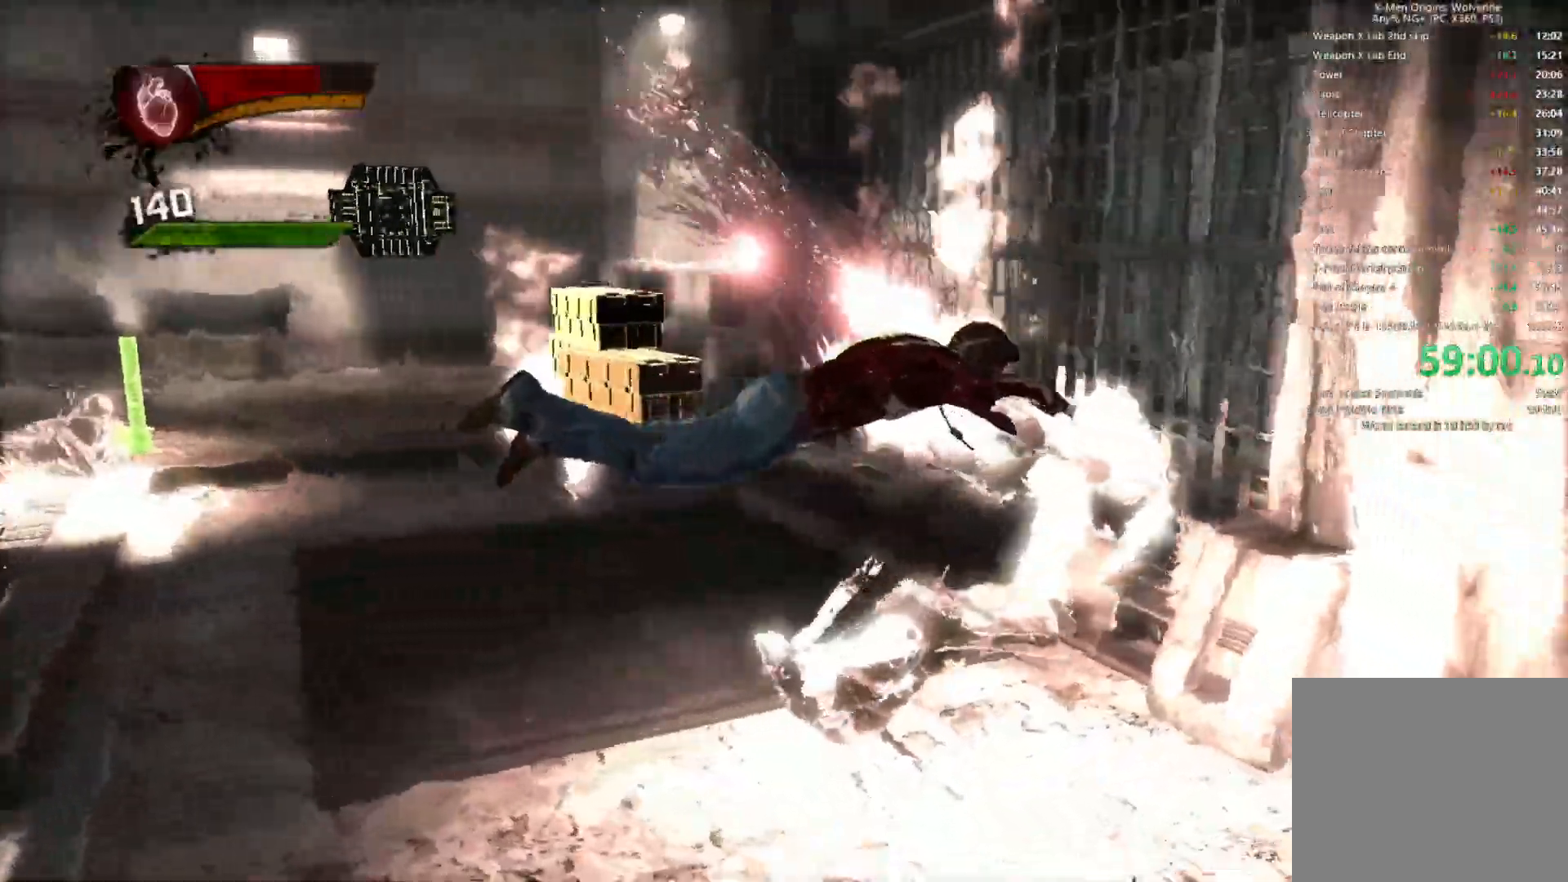
{"dt_ms": 1000, "buttons": [], "left_stick": "down", "right_stick": "left"}
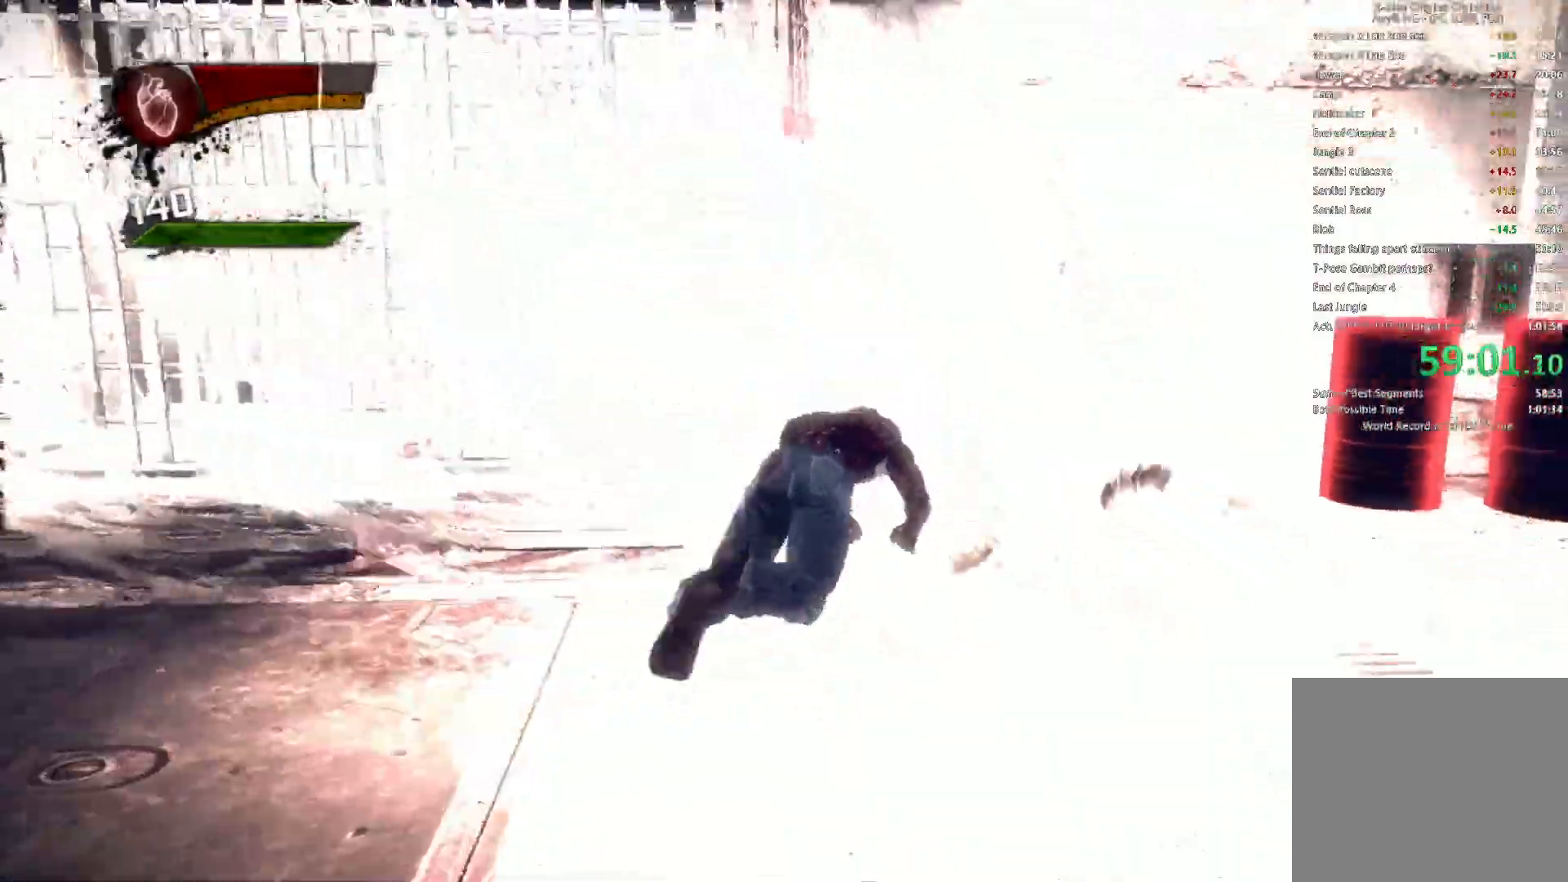
{"dt_ms": 500, "buttons": [], "left_stick": "down", "right_stick": "right", "events": [[250, "right_stick", "right"]]}
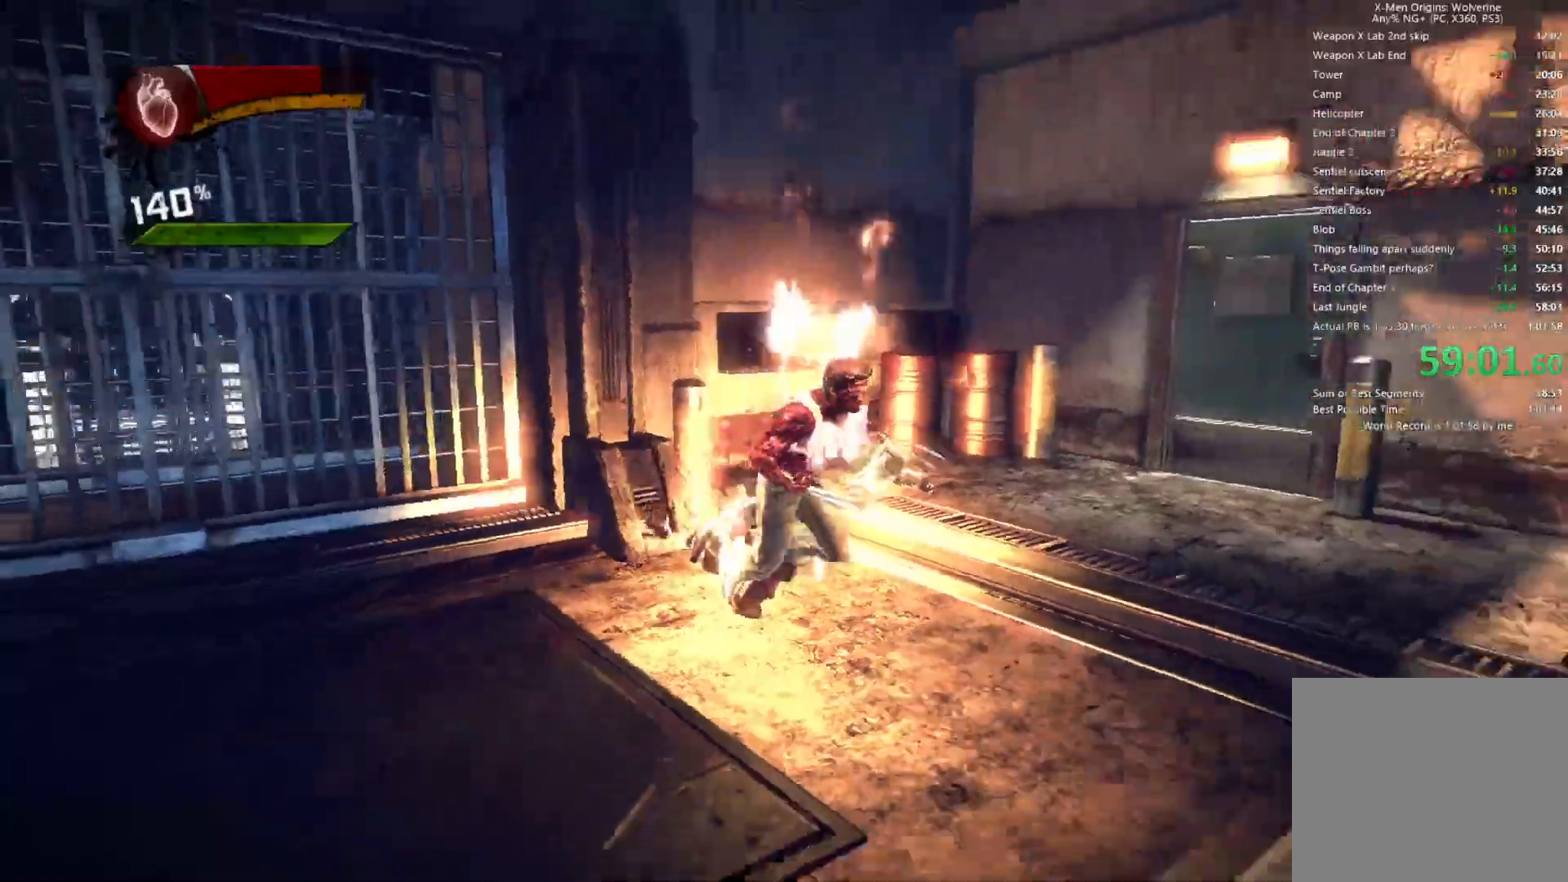
{"dt_ms": 500, "buttons": ["R1"], "left_stick": "down-right", "right_stick": "right", "events": [[100, "left_stick", "down-right"], [200, "R1", "down"]]}
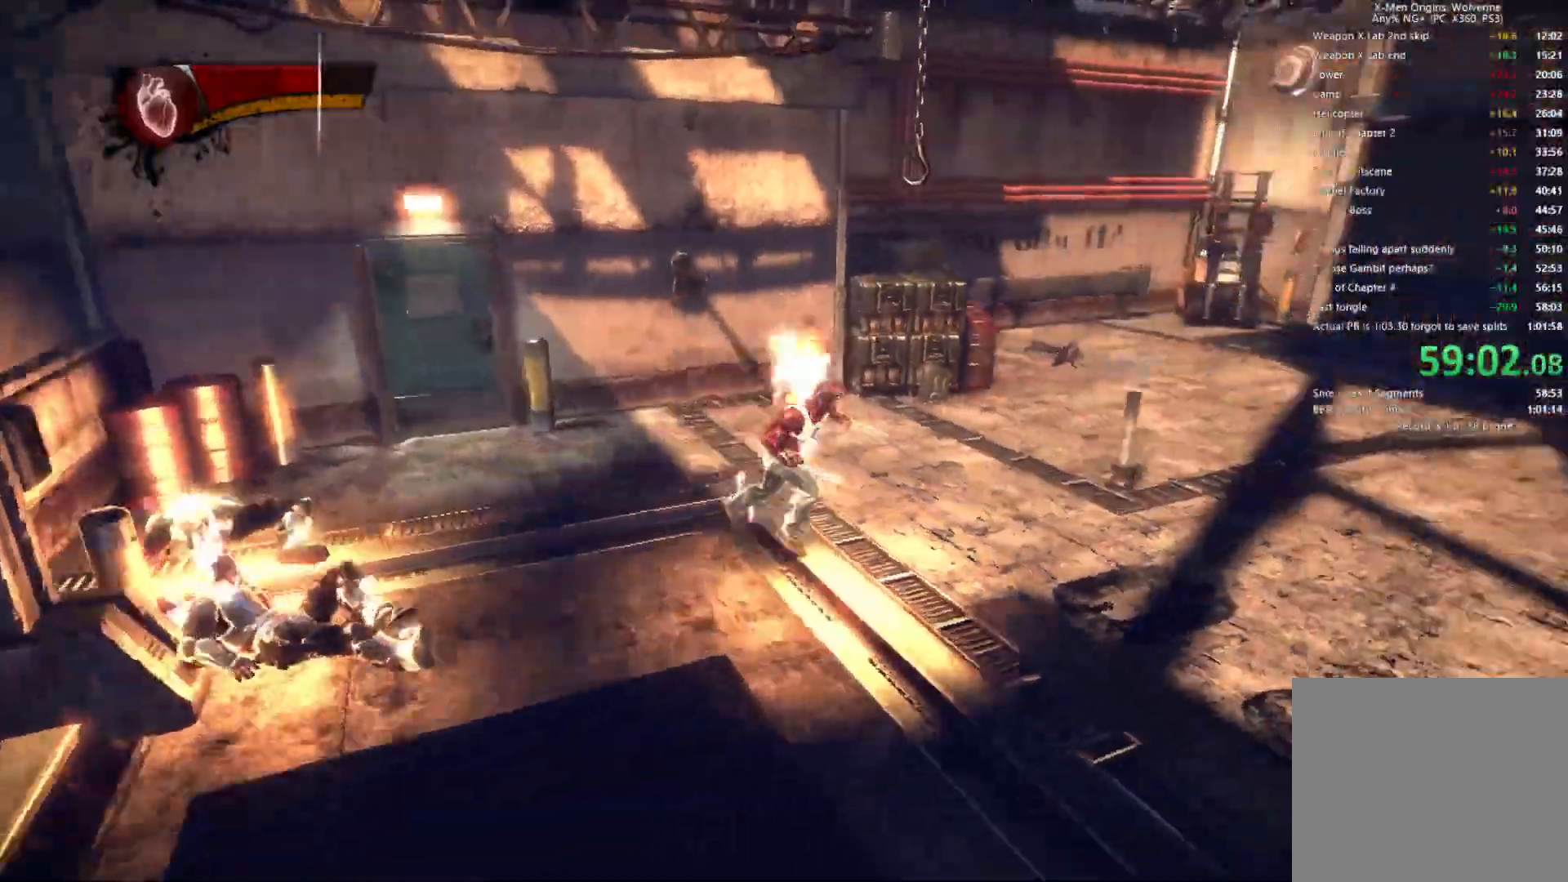
{"dt_ms": 500, "buttons": ["R1"], "left_stick": "up-right", "right_stick": "up-right", "events": [[167, "R1", "up"], [217, "left_stick", "right"], [333, "left_stick", "up-right"], [383, "right_stick", "up-right"], [483, "R1", "down"]]}
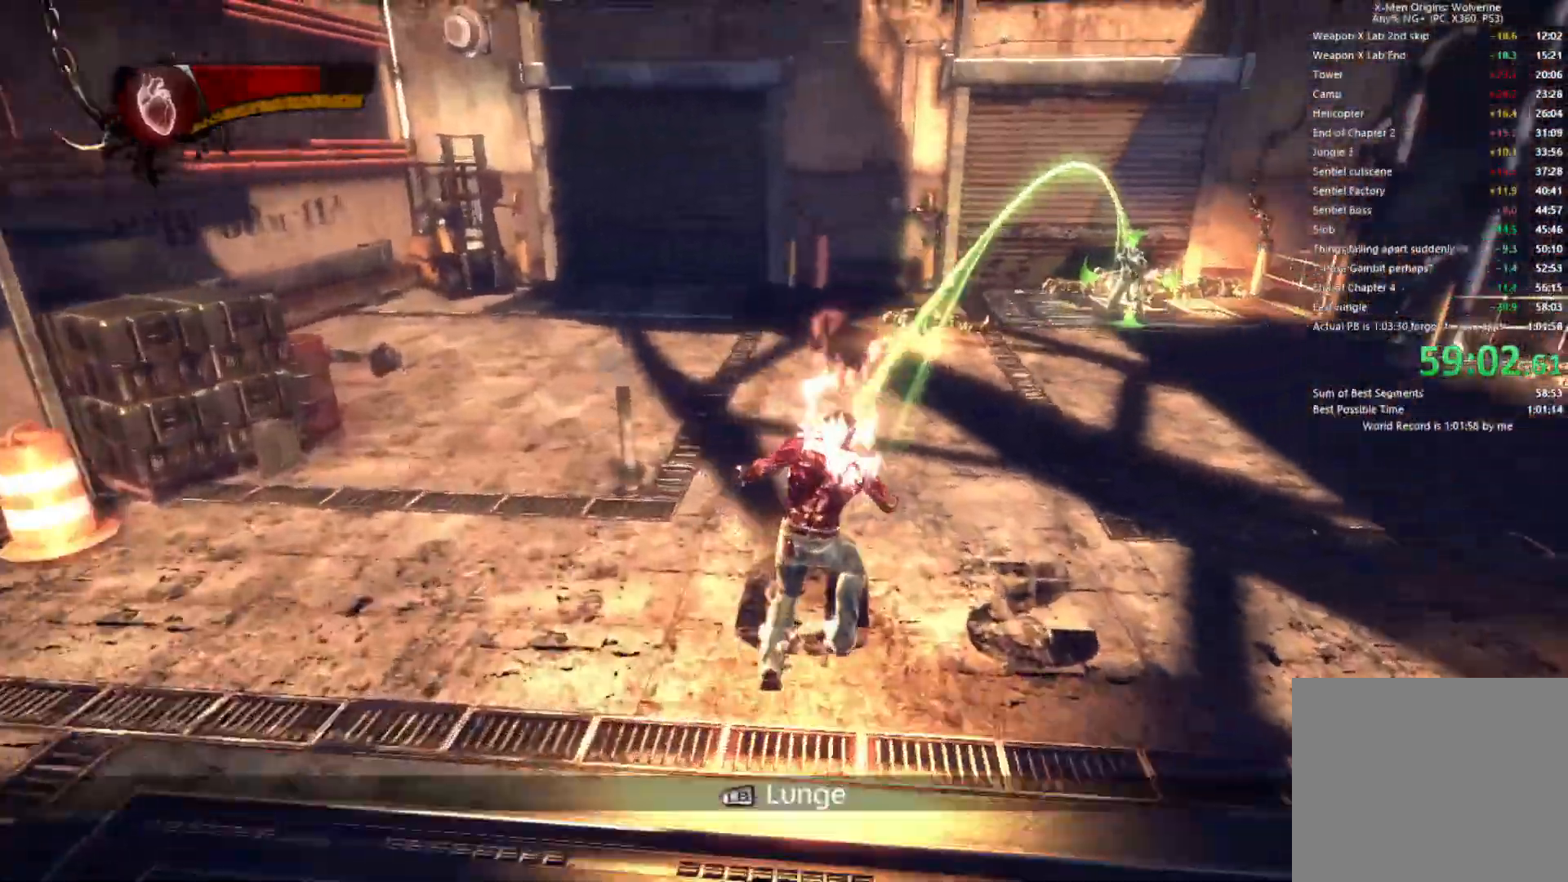
{"dt_ms": 500, "buttons": [], "left_stick": "up-right", "right_stick": "center", "events": [[133, "left_stick", "center"], [200, "L1", "down"], [217, "L2", "down"], [217, "left_stick", "up-right"], [250, "right_stick", "center"], [333, "L1", "up"], [333, "L2", "up"], [433, "R1", "up"]]}